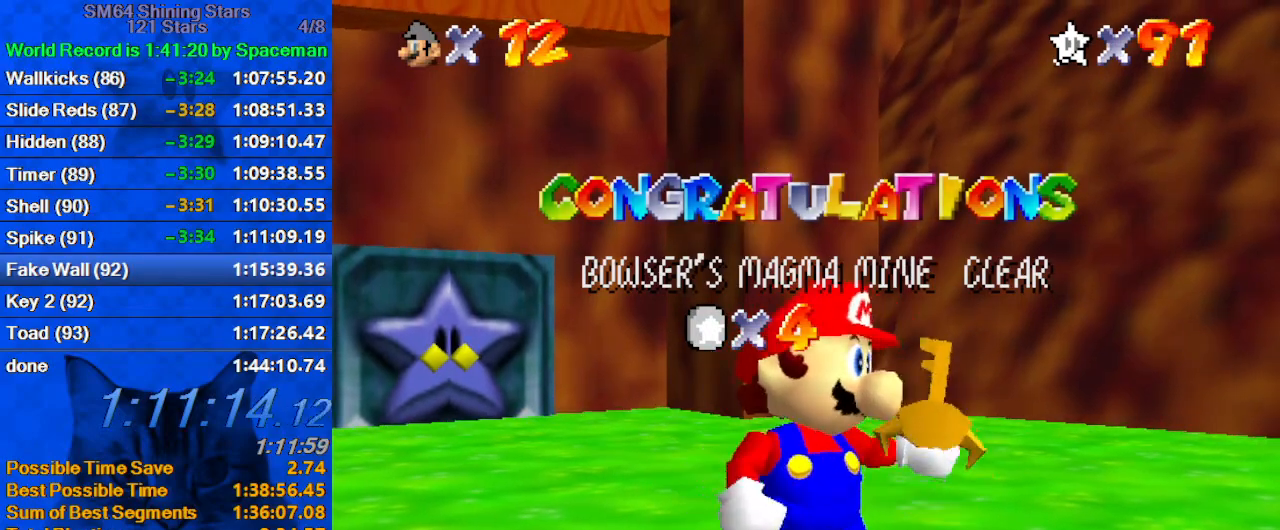
Gameplay with keyboard; each line is a JSON object with the keys held at the frame after it. "events" lists presses ("down") and releases ("up") of "a", "c", "ctrl", "d", "down", "left", "return", "right", "s", "shift", "up", "w", "x" and "y" between this image and that frame as [ms after this image, input, new state], when the widget could be followed in between. No other keys are recorded. Mouse input is not recorded.
{"keys": ["shift"], "events": [[433, "shift", "down"]]}
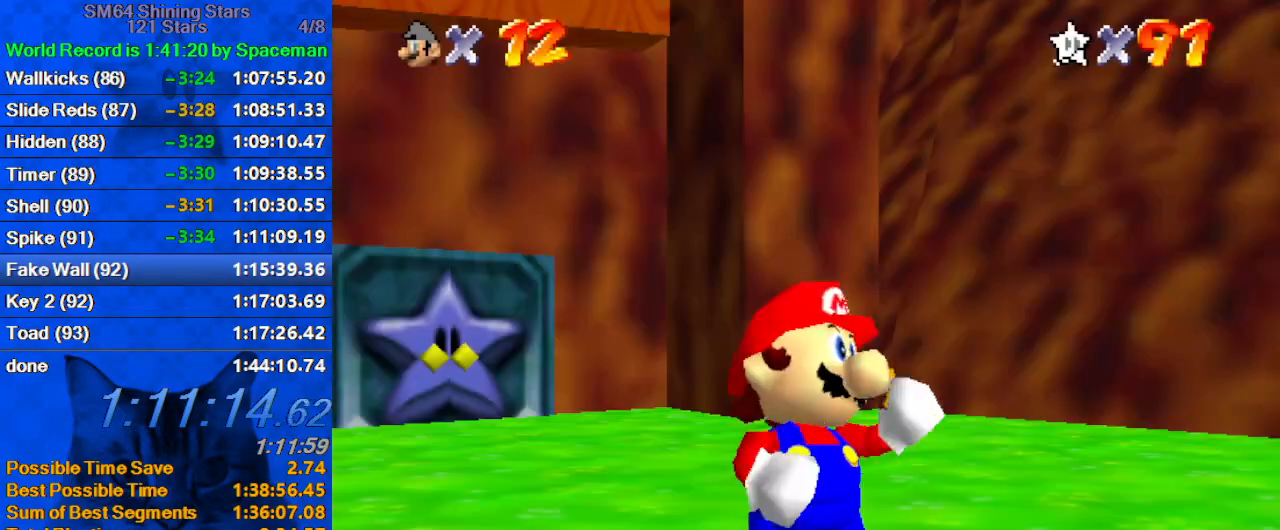
{"keys": [], "events": [[33, "shift", "up"]]}
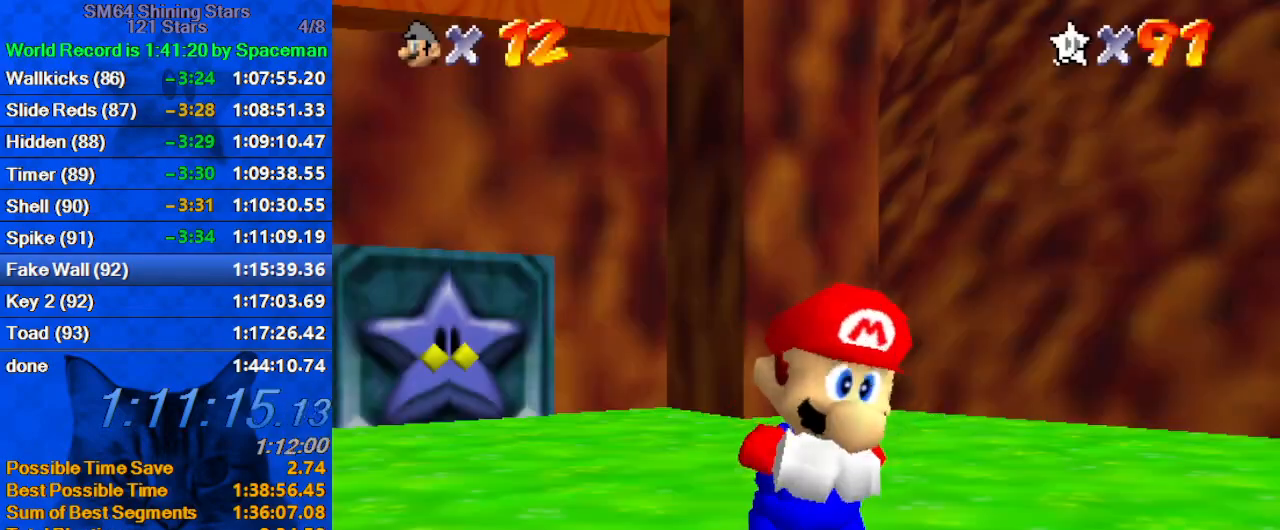
{"keys": ["up"], "events": [[367, "up", "down"]]}
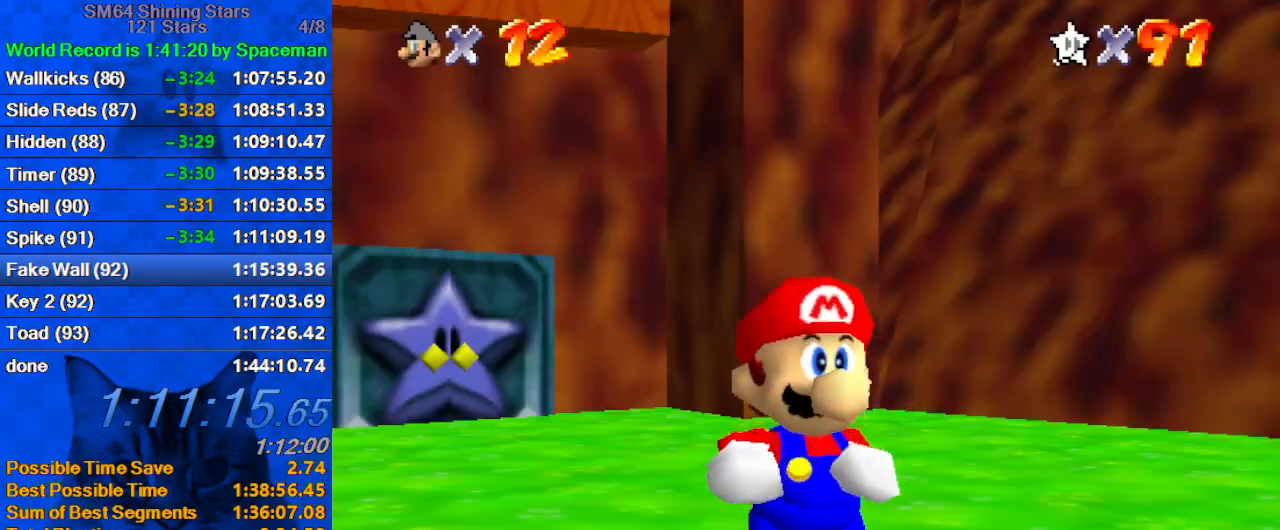
{"keys": ["left", "up"], "events": [[333, "left", "down"]]}
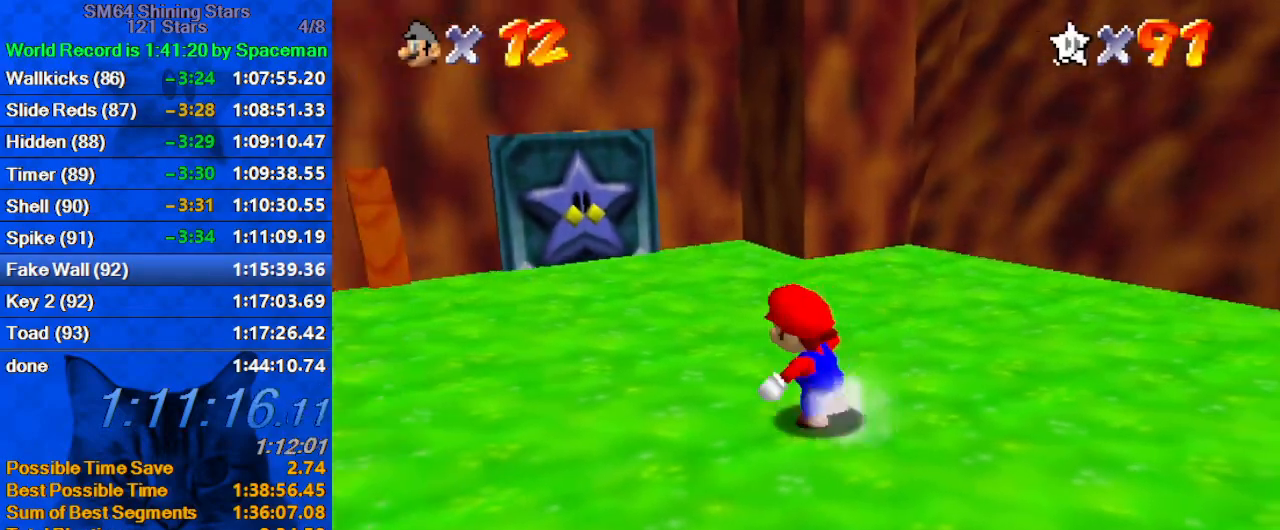
{"keys": ["up"], "events": [[33, "shift", "down"], [133, "shift", "up"], [300, "ctrl", "down"], [467, "ctrl", "up"], [467, "left", "up"]]}
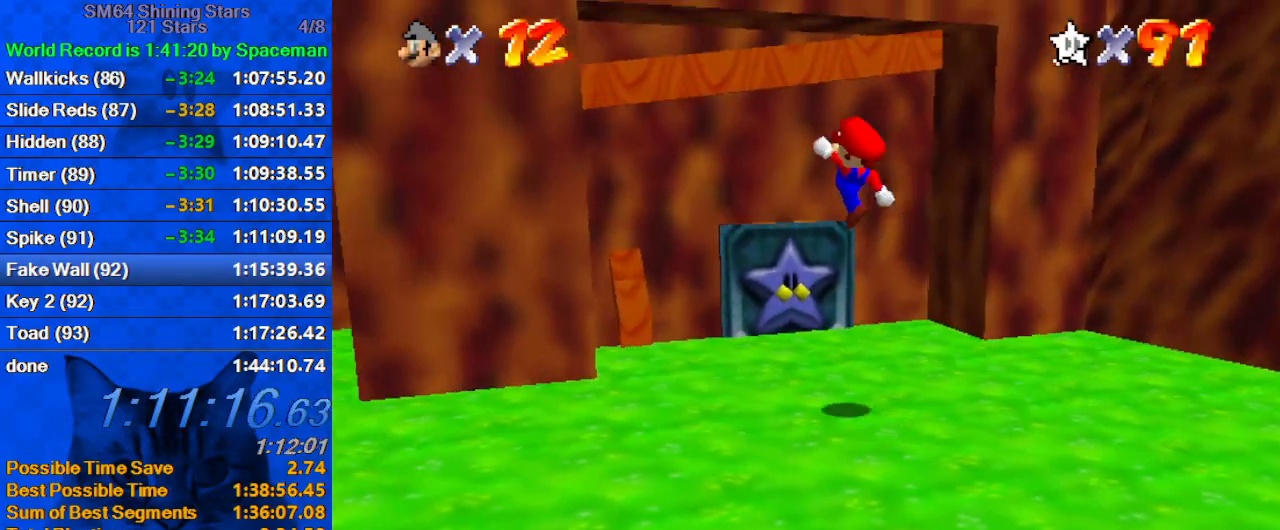
{"keys": ["up"], "events": [[133, "w", "down"], [233, "left", "down"], [233, "w", "up"], [267, "left", "up"]]}
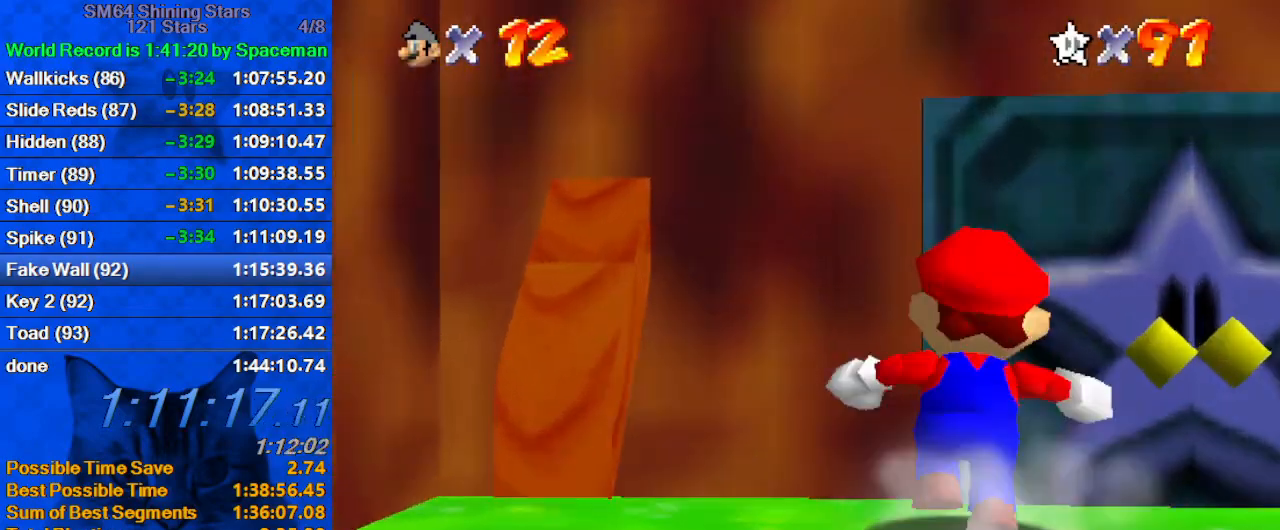
{"keys": [], "events": [[100, "right", "down"], [233, "right", "up"], [467, "up", "up"]]}
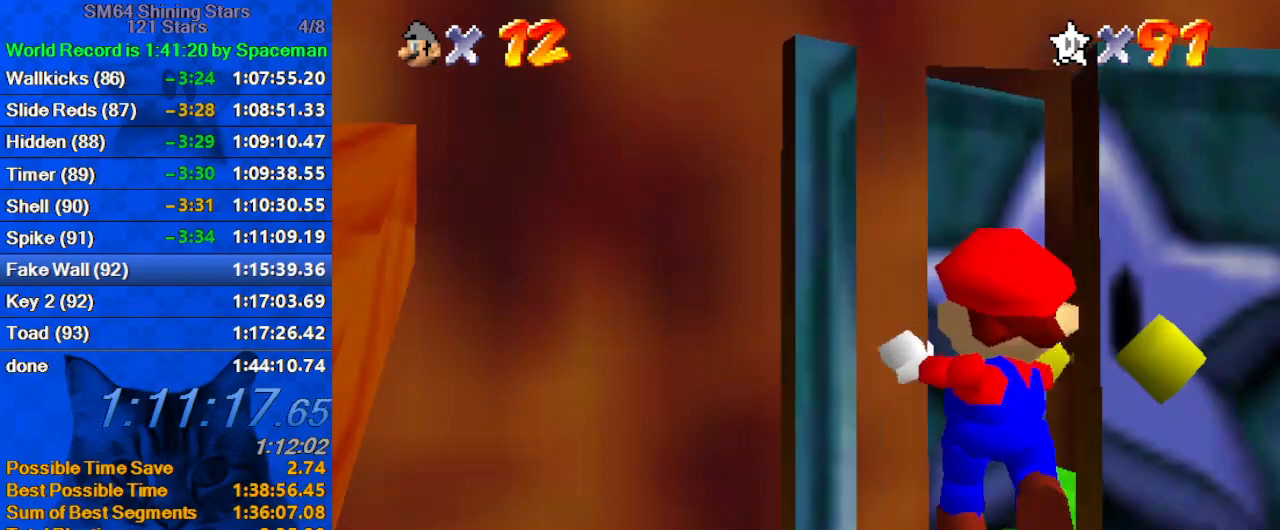
{"keys": [], "events": []}
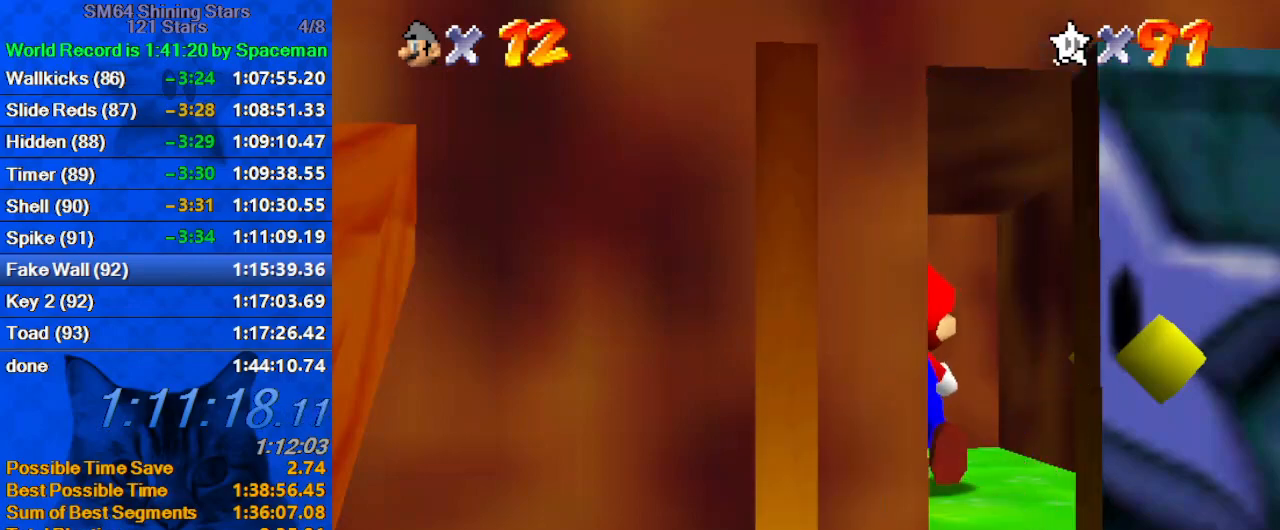
{"keys": [], "events": []}
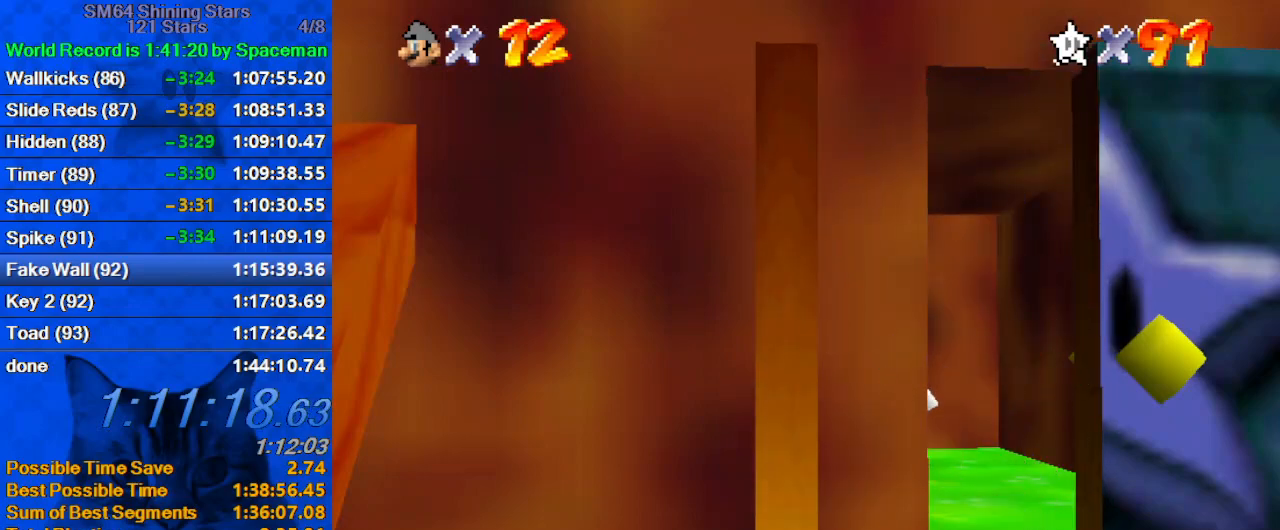
{"keys": [], "events": []}
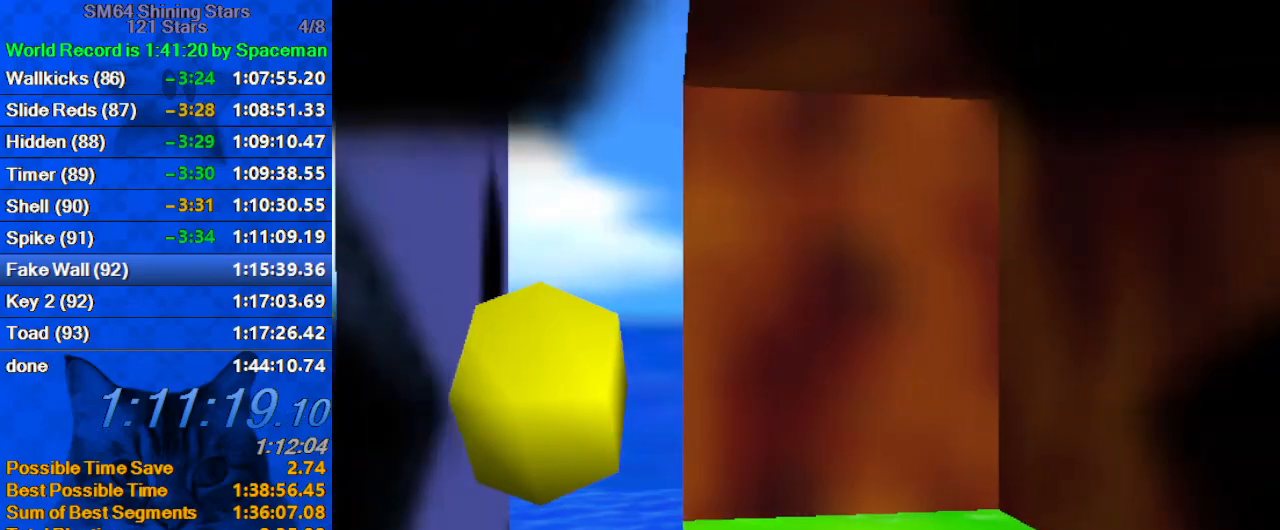
{"keys": [], "events": []}
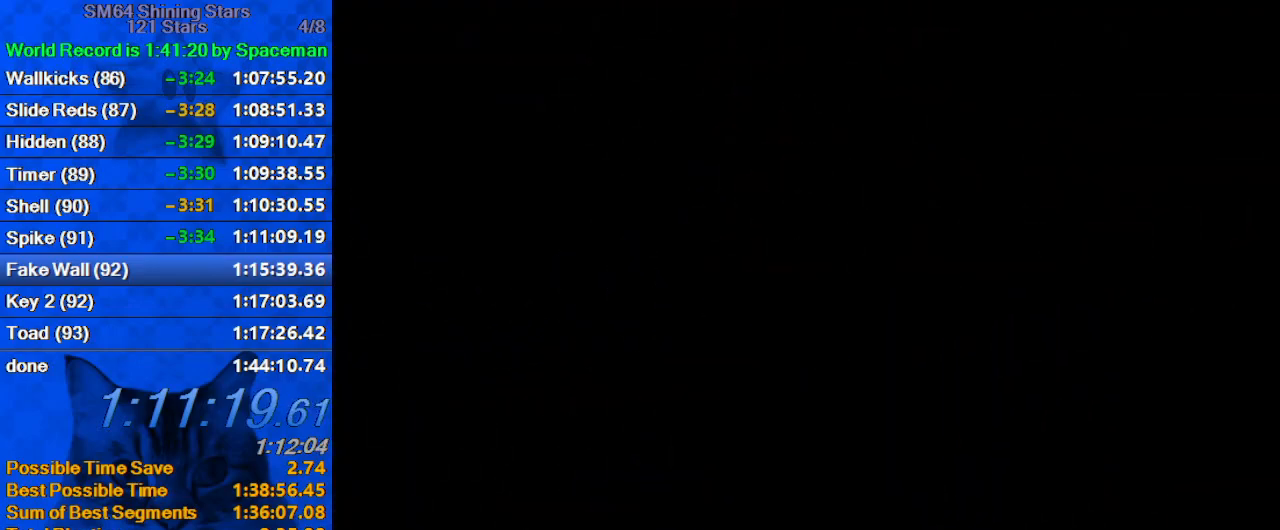
{"keys": ["w"], "events": [[467, "w", "down"]]}
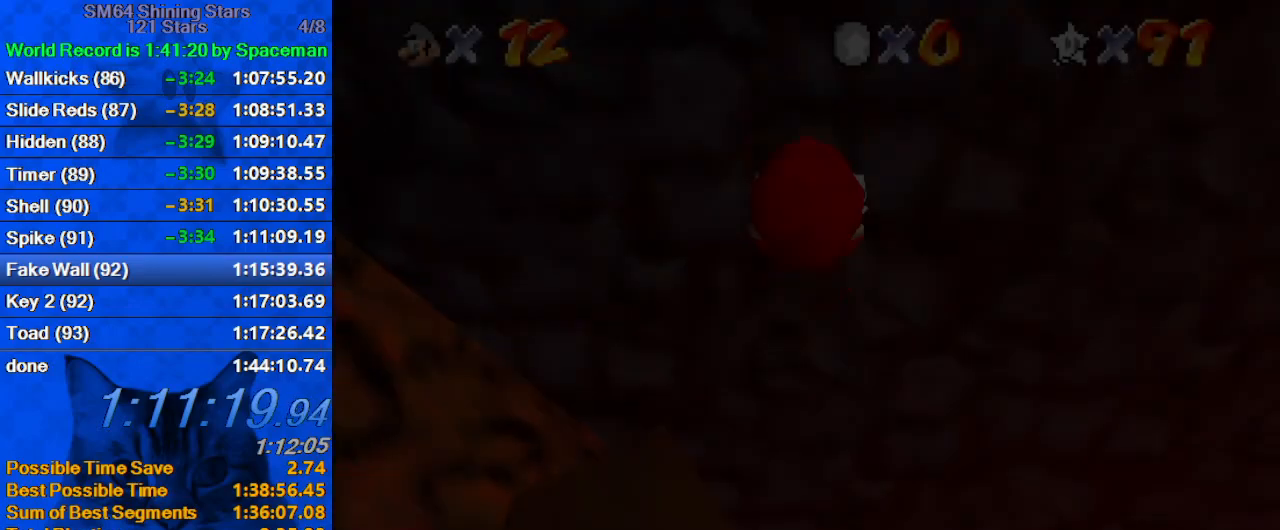
{"keys": ["up"], "events": [[433, "w", "up"], [467, "up", "down"]]}
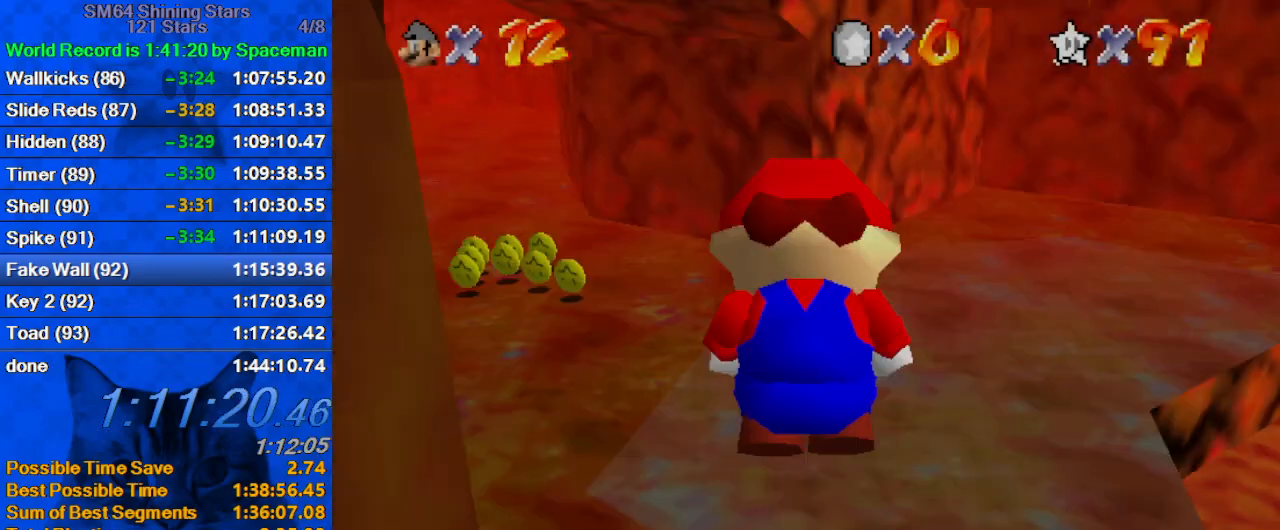
{"keys": ["up"], "events": []}
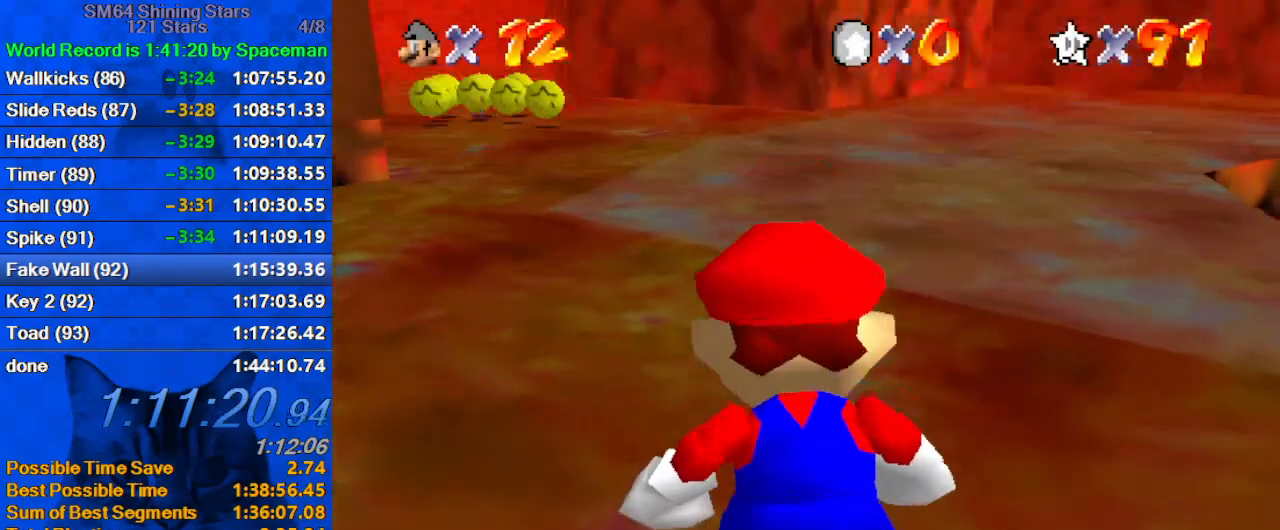
{"keys": ["left", "up"], "events": [[433, "left", "down"]]}
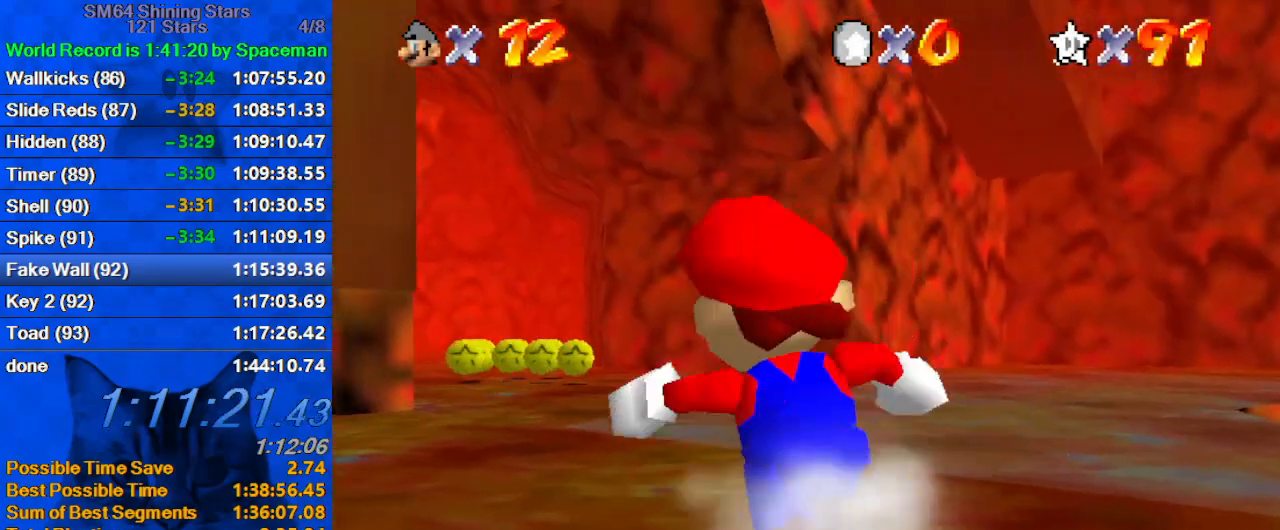
{"keys": ["up"], "events": [[33, "y", "down"], [100, "left", "up"], [100, "shift", "down"], [367, "shift", "up"], [467, "y", "up"]]}
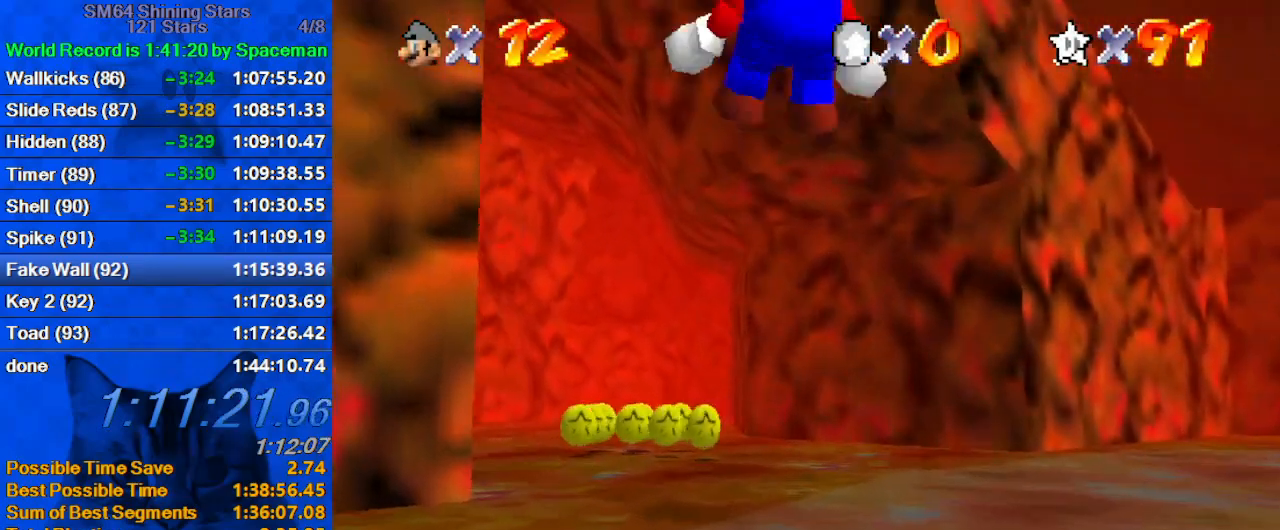
{"keys": ["up"], "events": [[200, "left", "down"], [467, "left", "up"]]}
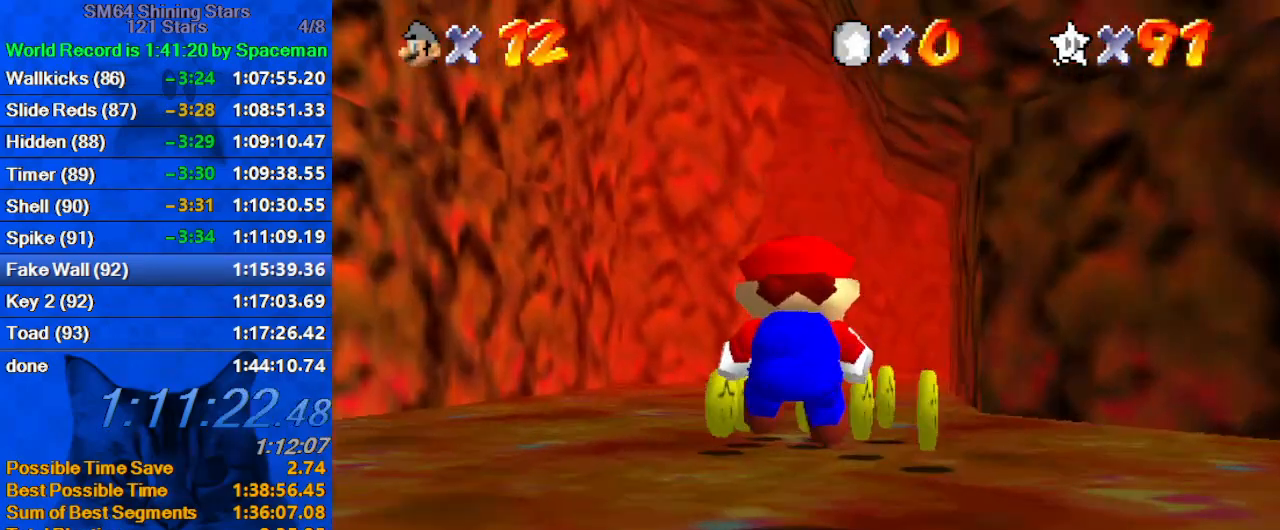
{"keys": ["ctrl", "shift", "up"], "events": [[333, "shift", "down"], [400, "ctrl", "down"]]}
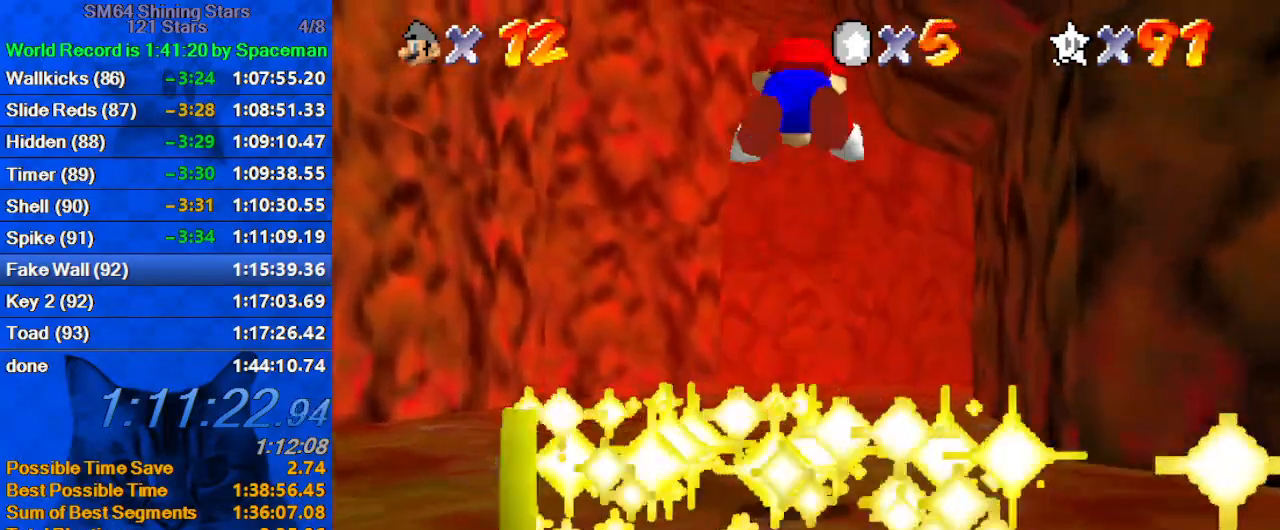
{"keys": ["up"], "events": [[67, "ctrl", "up"], [67, "shift", "up"]]}
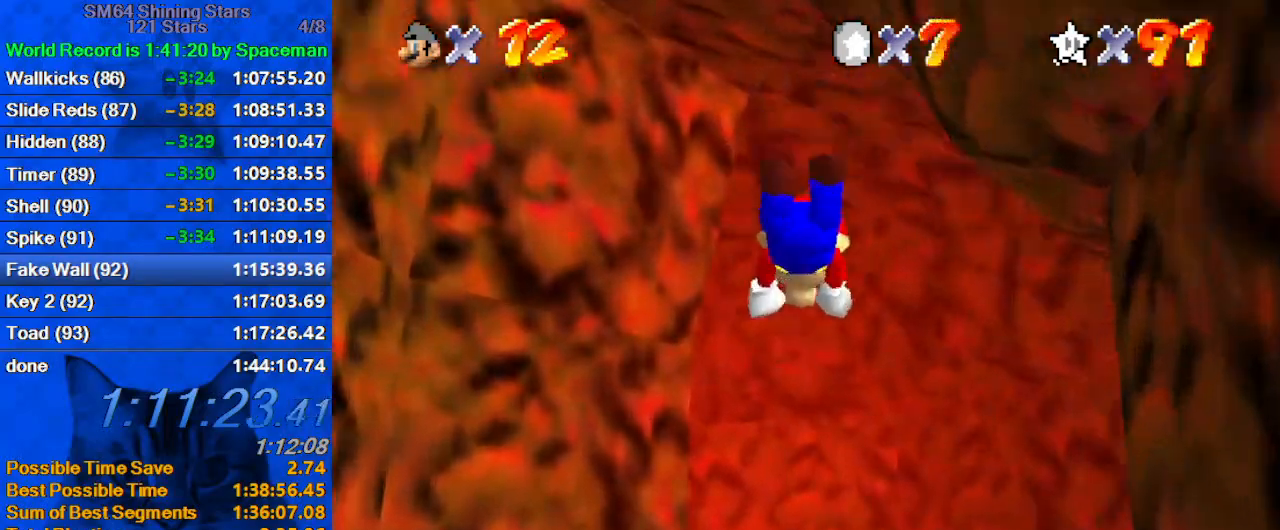
{"keys": ["d", "right", "up"], "events": [[267, "ctrl", "down"], [267, "shift", "down"], [467, "ctrl", "up"], [467, "right", "down"], [467, "shift", "up"], [500, "d", "down"]]}
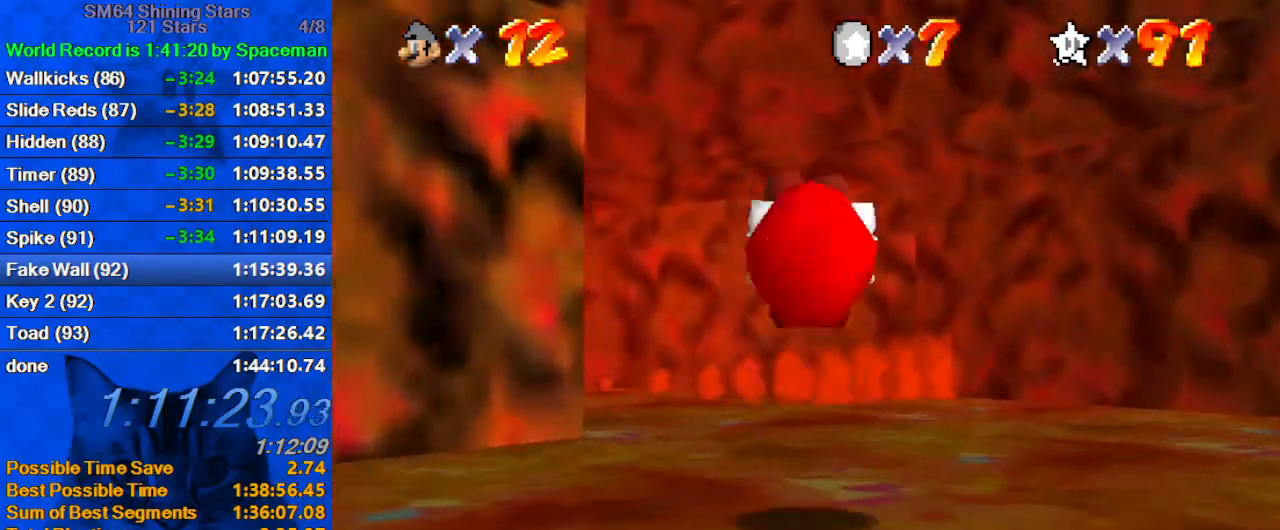
{"keys": ["left", "shift", "up"], "events": [[167, "right", "up"], [200, "d", "up"], [333, "left", "down"], [467, "shift", "down"]]}
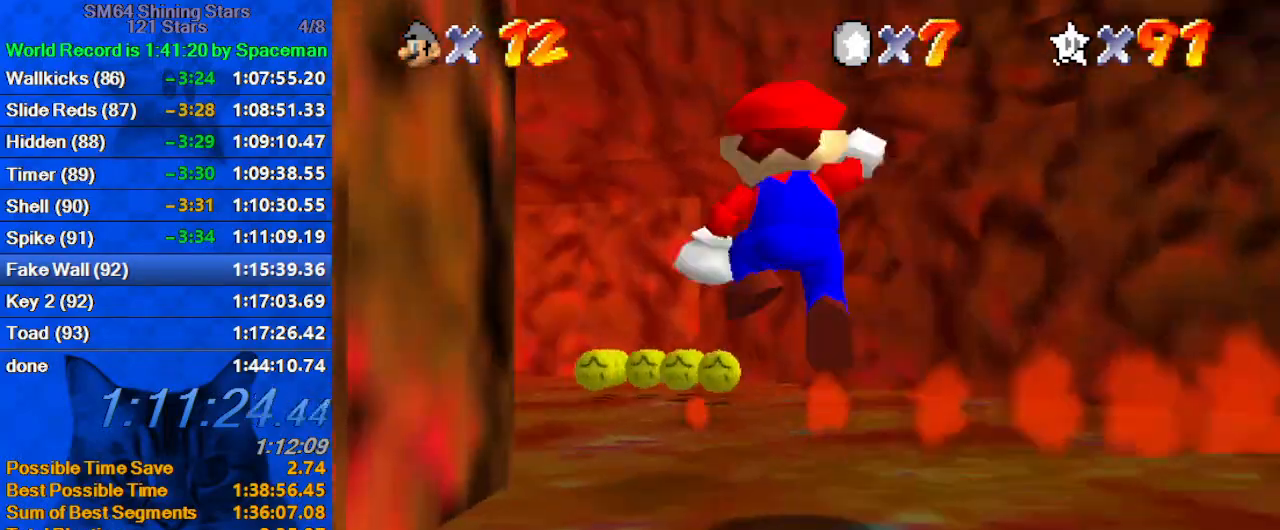
{"keys": ["shift", "up"], "events": [[33, "shift", "up"], [133, "ctrl", "down"], [200, "ctrl", "up"], [200, "left", "up"], [267, "d", "down"], [400, "d", "up"], [500, "shift", "down"]]}
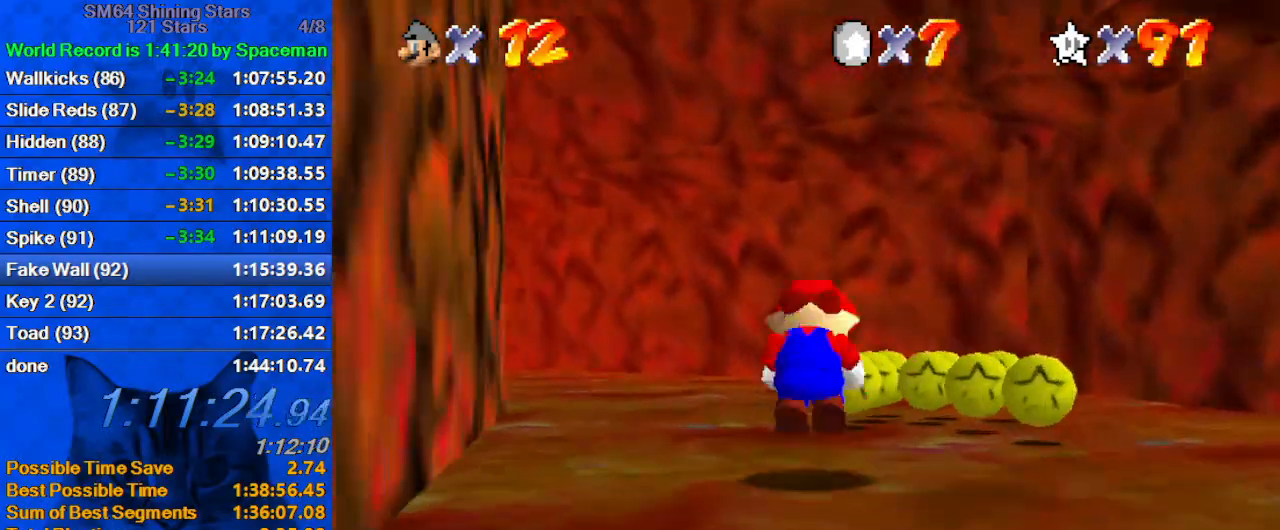
{"keys": ["up"], "events": [[33, "ctrl", "down"], [133, "ctrl", "up"], [133, "shift", "up"], [233, "d", "down"], [367, "d", "up"]]}
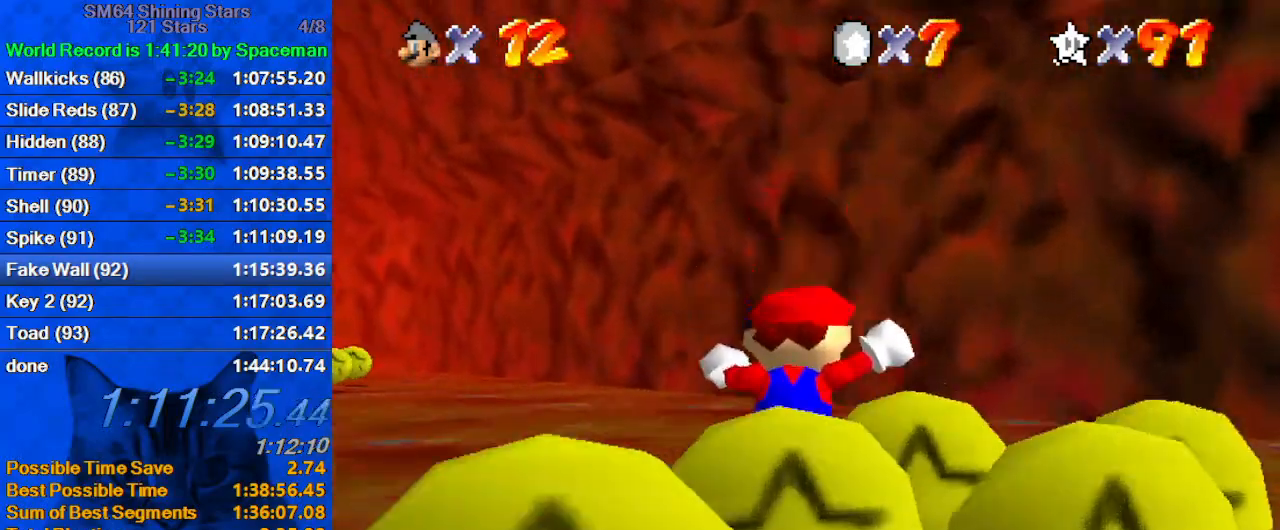
{"keys": ["up"], "events": [[67, "left", "down"], [200, "ctrl", "down"], [300, "left", "up"], [333, "ctrl", "up"]]}
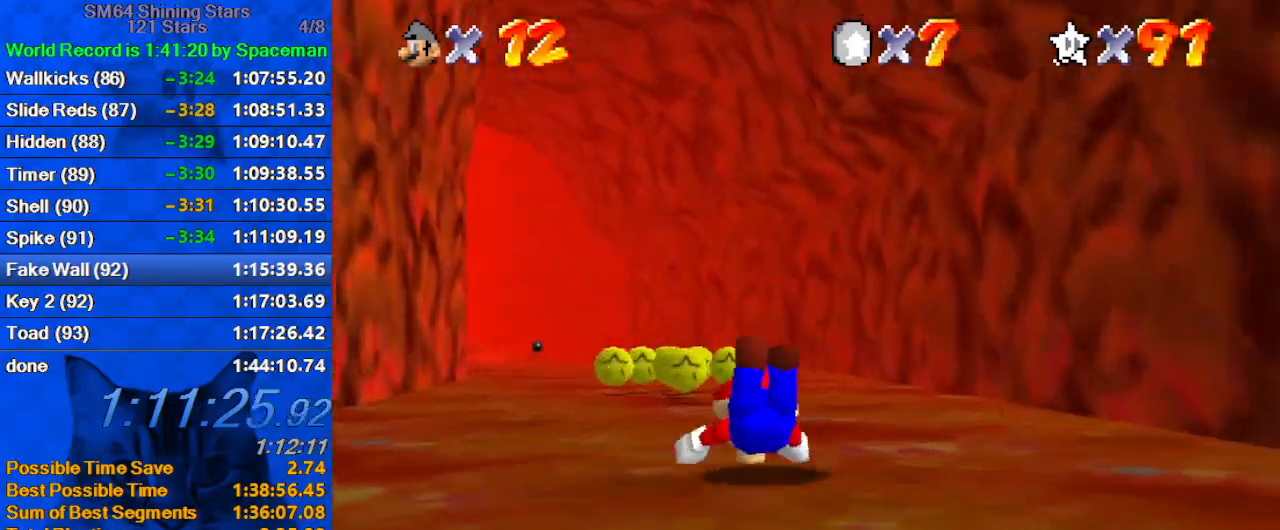
{"keys": ["up"], "events": [[67, "ctrl", "down"], [67, "shift", "down"], [200, "ctrl", "up"], [200, "shift", "up"], [267, "d", "down"], [400, "d", "up"]]}
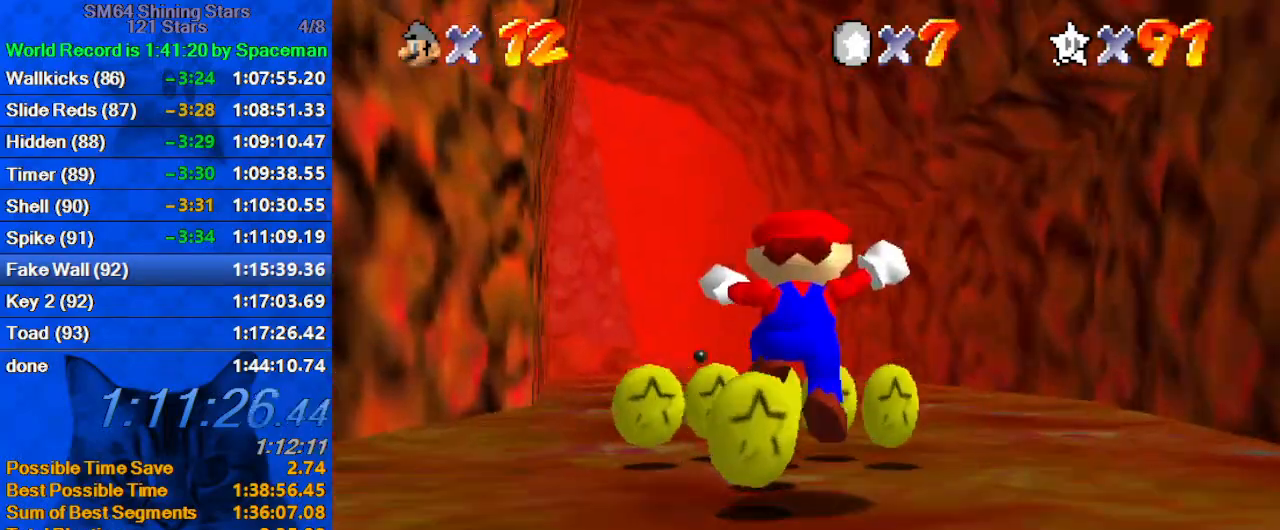
{"keys": ["ctrl", "shift", "up"], "events": [[133, "ctrl", "down"], [267, "ctrl", "up"], [500, "ctrl", "down"], [500, "shift", "down"]]}
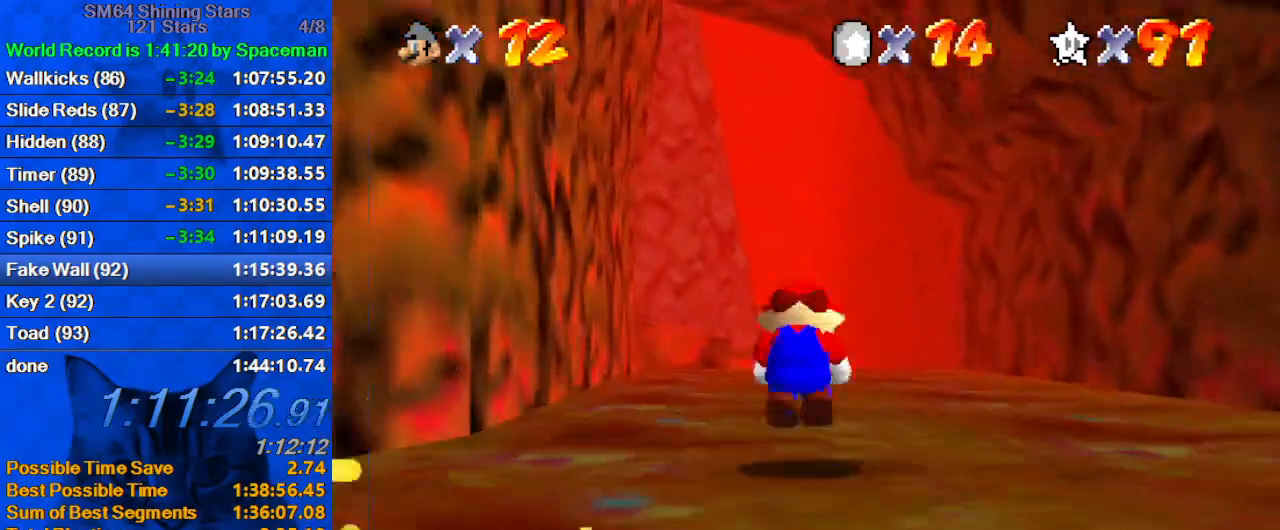
{"keys": ["up"], "events": [[100, "ctrl", "up"], [100, "shift", "up"], [200, "d", "down"], [200, "left", "down"], [333, "d", "up"], [467, "left", "up"]]}
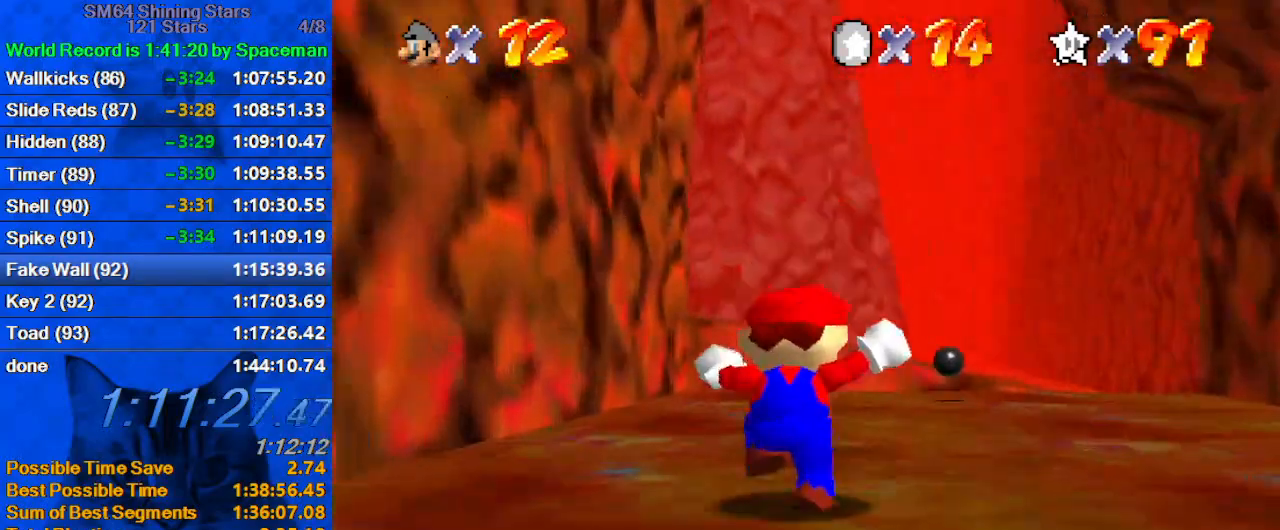
{"keys": ["ctrl", "shift", "up"], "events": [[100, "ctrl", "down"], [267, "ctrl", "up"], [267, "d", "down"], [400, "d", "up"], [500, "ctrl", "down"], [500, "shift", "down"]]}
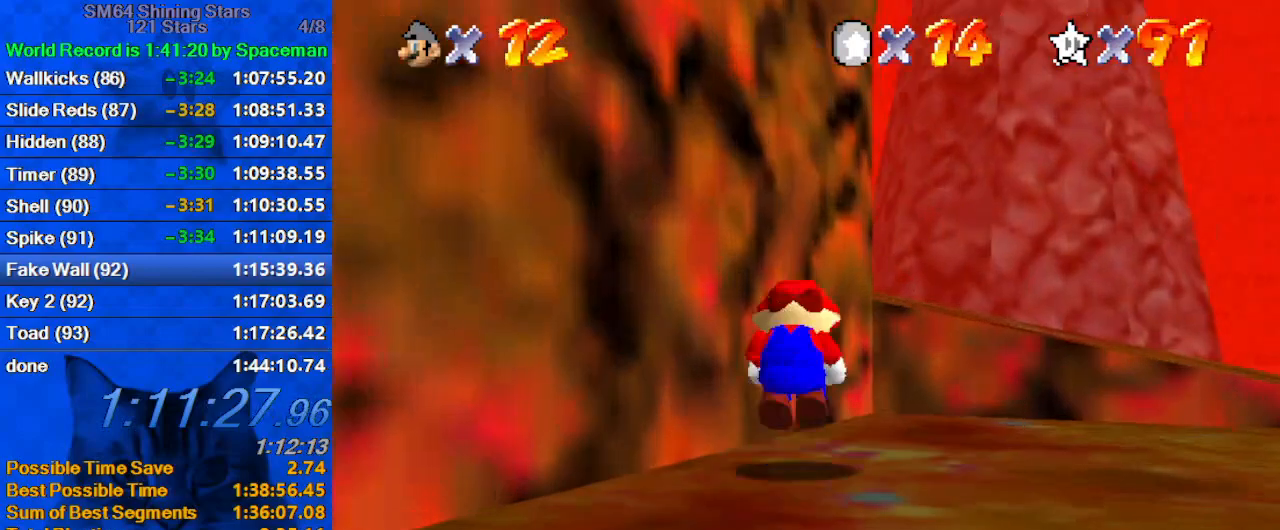
{"keys": ["left", "up"], "events": [[67, "right", "down"], [167, "ctrl", "up"], [167, "shift", "up"], [233, "d", "down"], [400, "d", "up"], [400, "right", "up"], [500, "left", "down"]]}
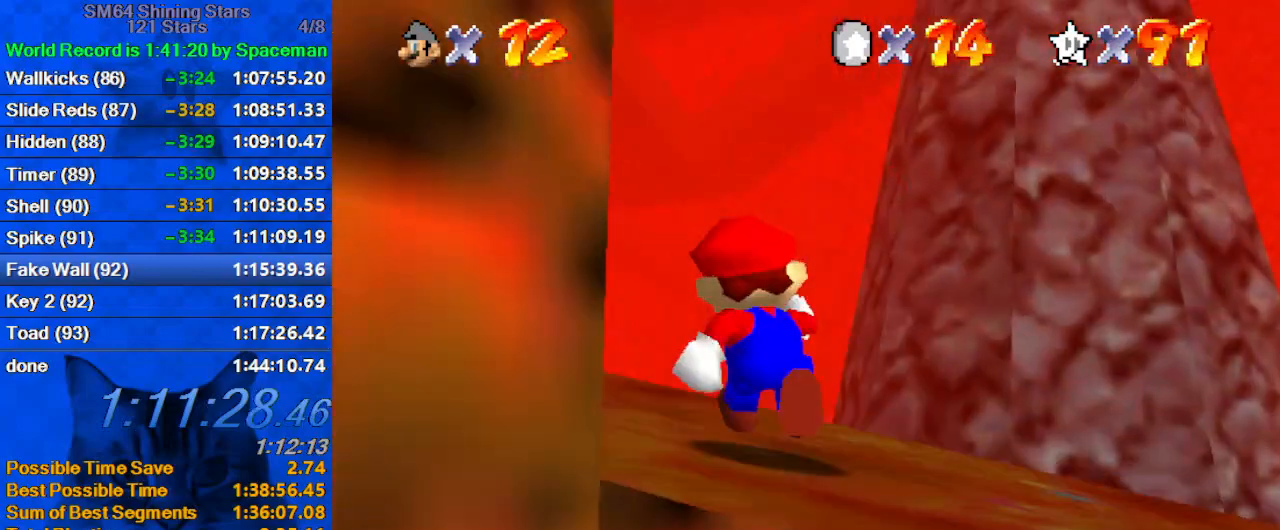
{"keys": ["up"], "events": [[200, "ctrl", "down"], [200, "shift", "down"], [267, "left", "up"], [367, "ctrl", "up"], [367, "shift", "up"]]}